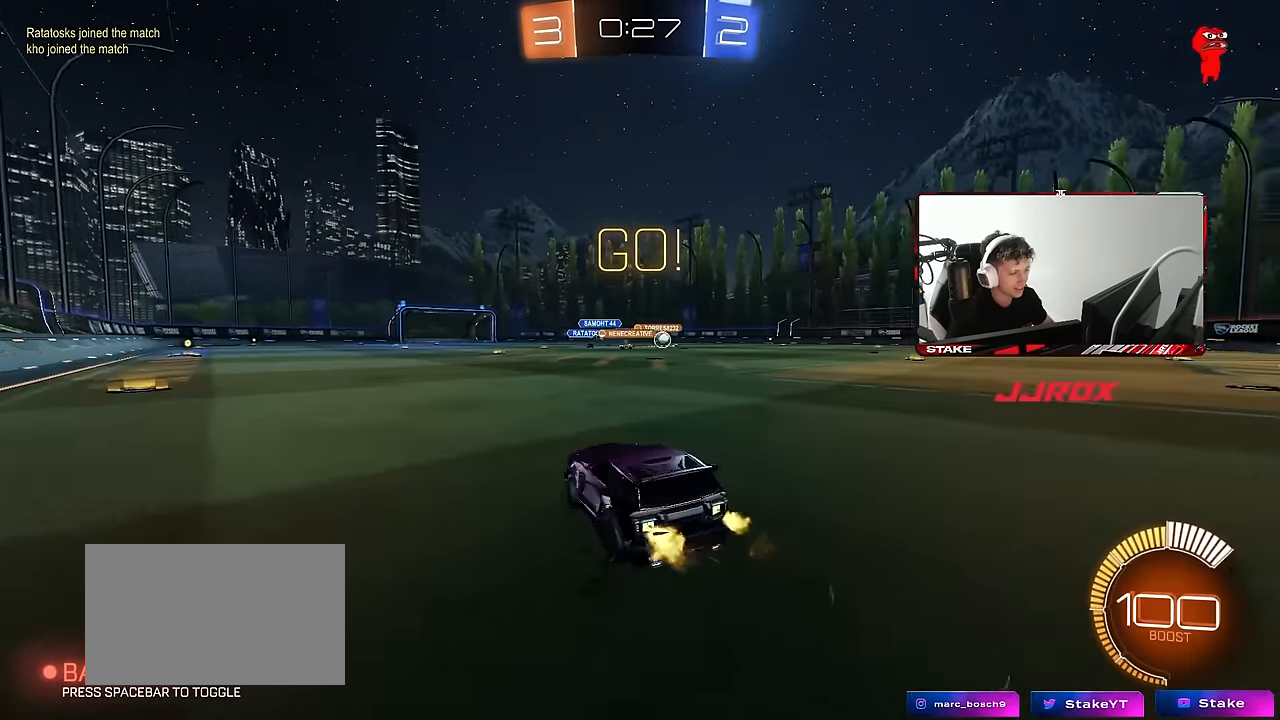
Gameplay with keyboard and mouse; each line is a JSON object with the keys and mouse buttons held at the frame after it. "events" lists presses ("down") and releases ("up") of "1", "2", "3", "4", "5", "a", "alt", "c", "caps_lock", "ctrl", "d", "e", "f", "g", "q", "r", "s", "shift", "space", "t", "tab", "v", "w", "x", "z", "mouse_left", "mouse_wheel" and "mouse_right" between this image and that frame as [ms after this image, input, new state], when the widget could be followed in between. "mouse_left", "mouse_wheel", "mouse_right" = the "left", "wheel", "right" buttons of the "mouse" list. No other keys are recorded. "wheel" means that the mouse wheel is clicked or scrolled. Mouse movement is not recorded.
{"keys": ["a", "w"], "mouse": ["left", "right"], "events": [[150, "mouse_left", "down"], [483, "a", "down"], [483, "d", "up"], [483, "mouse_right", "down"]]}
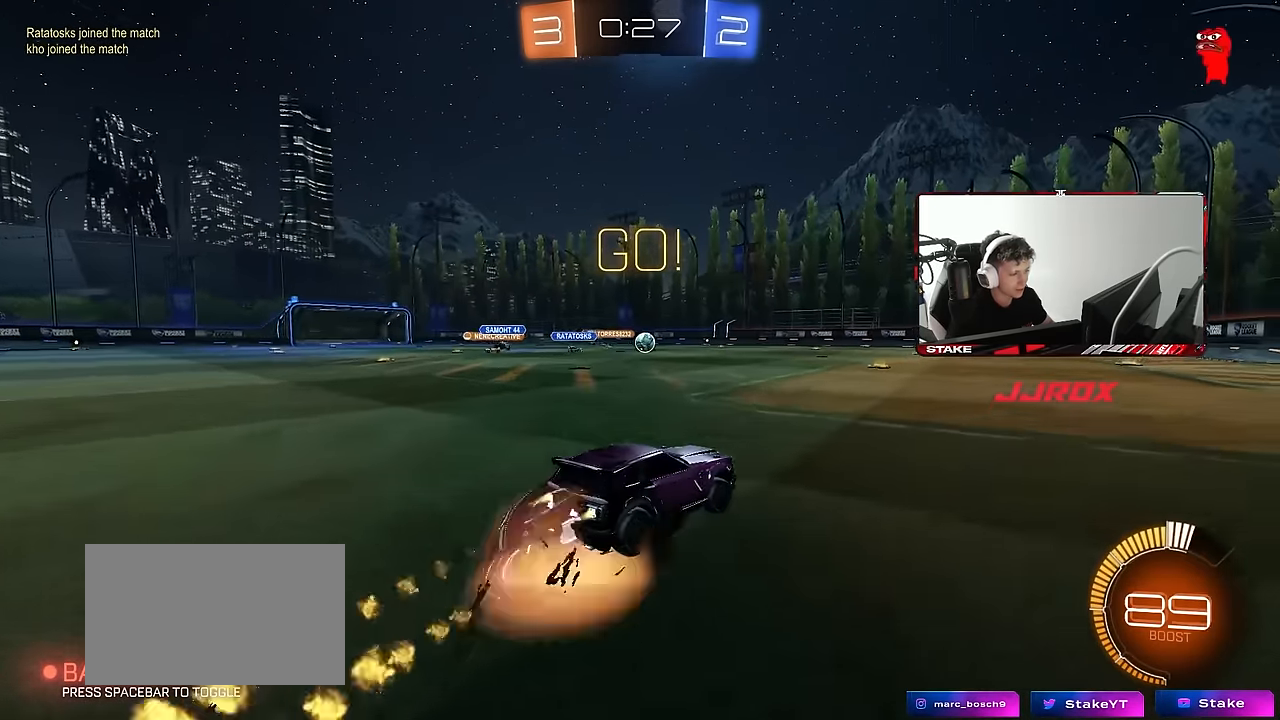
{"keys": ["d", "shift"], "mouse": ["left"], "events": [[16, "a", "up"], [16, "d", "down"], [66, "mouse_right", "up"], [66, "shift", "down"], [116, "mouse_right", "down"], [166, "s", "down"], [166, "w", "up"], [250, "mouse_right", "up"], [483, "s", "up"]]}
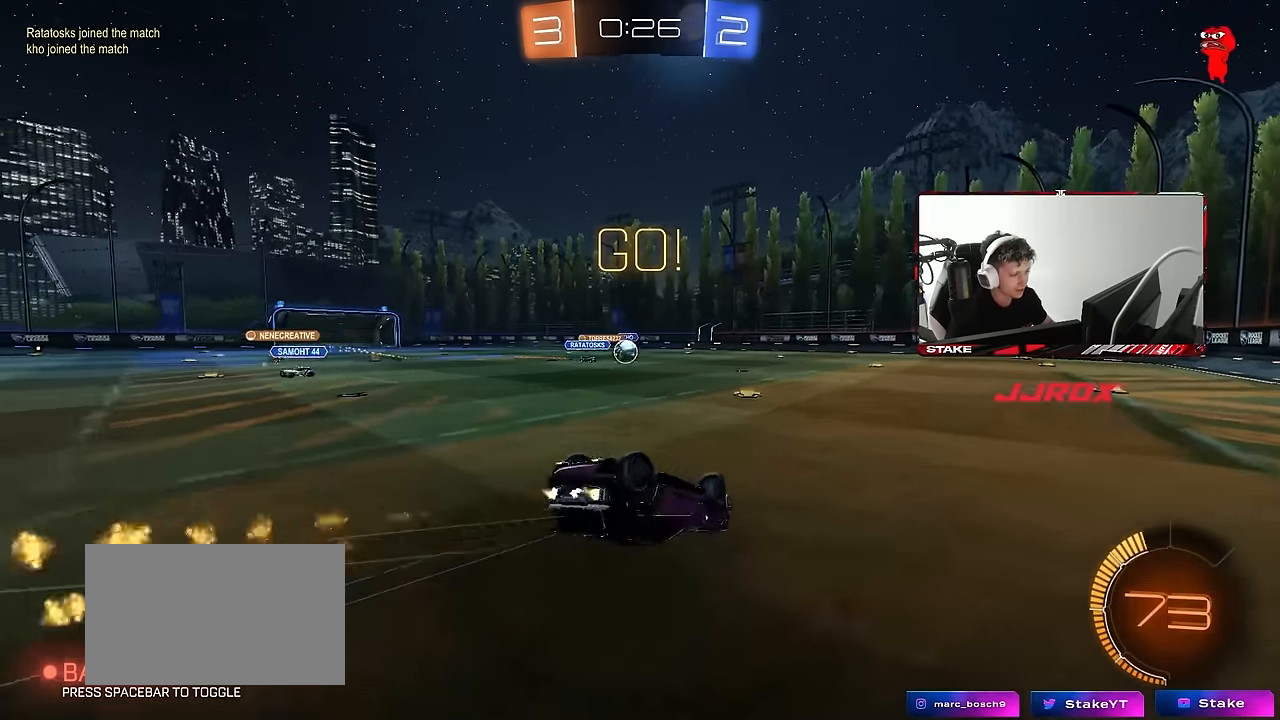
{"keys": [], "mouse": [], "events": [[133, "s", "down"], [216, "mouse_left", "up"], [366, "shift", "up"], [416, "s", "up"], [450, "d", "up"]]}
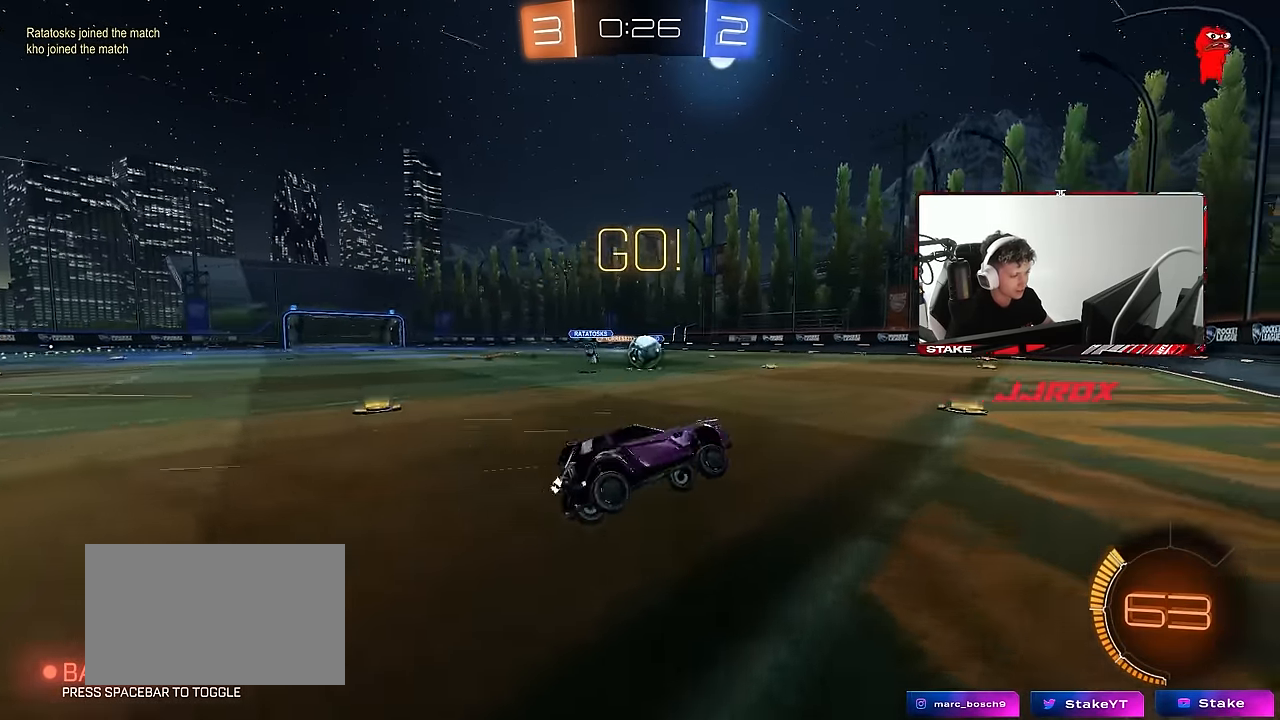
{"keys": ["a", "w"], "mouse": [], "events": [[50, "mouse_left", "down"], [50, "w", "down"], [150, "d", "down"], [200, "d", "up"], [200, "mouse_left", "up"], [333, "mouse_left", "down"], [483, "a", "down"], [483, "mouse_left", "up"]]}
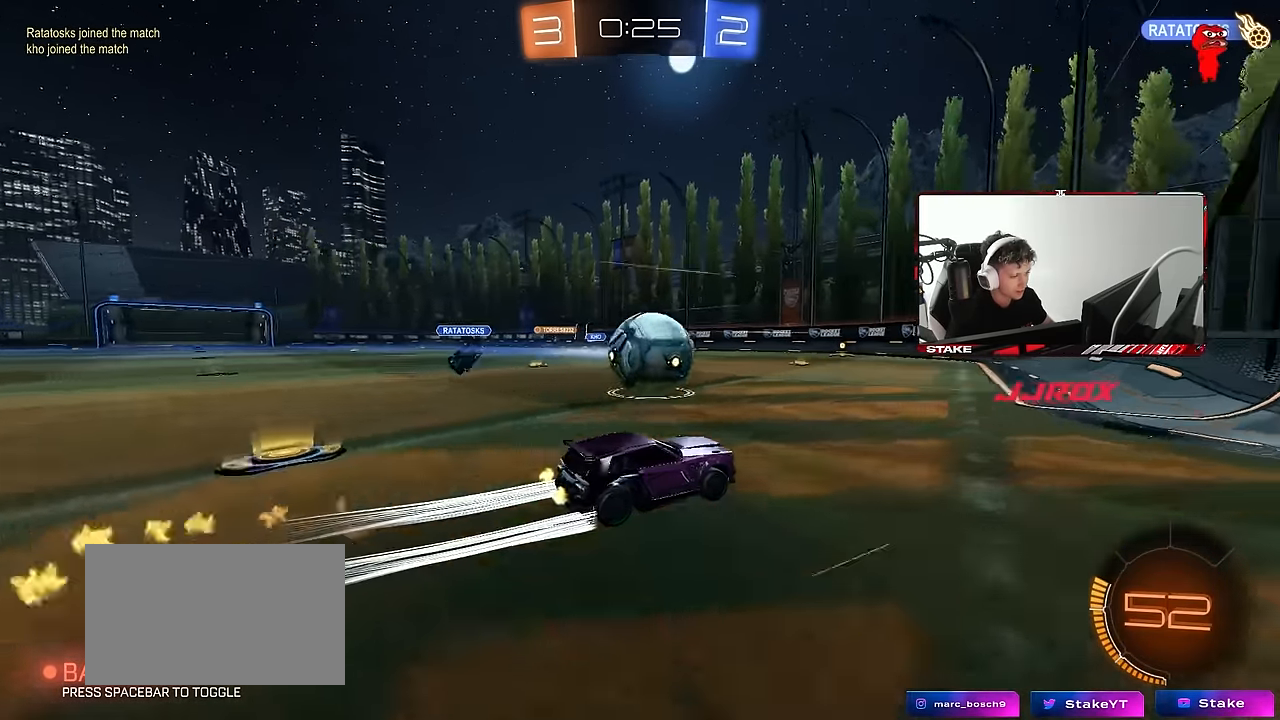
{"keys": ["d", "w"], "mouse": [], "events": [[116, "mouse_left", "down"], [216, "a", "up"], [300, "mouse_left", "up"], [350, "d", "down"]]}
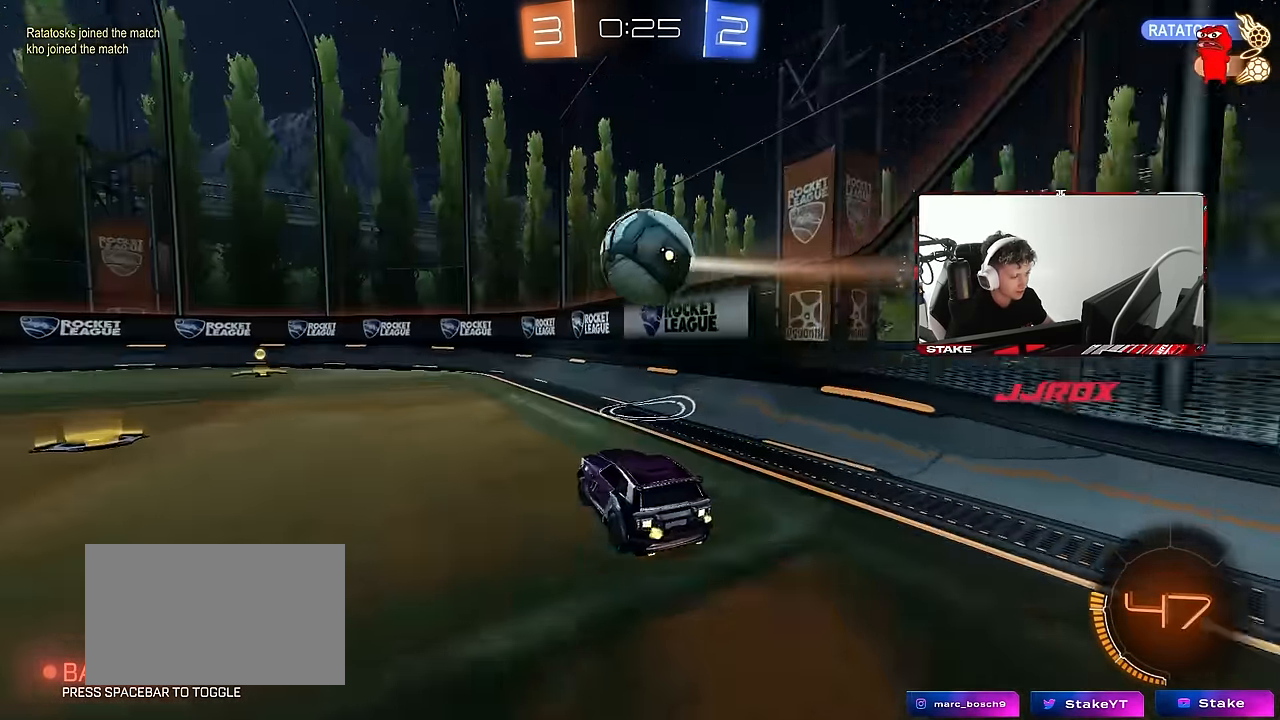
{"keys": ["d", "w"], "mouse": [], "events": [[266, "shift", "down"], [416, "shift", "up"]]}
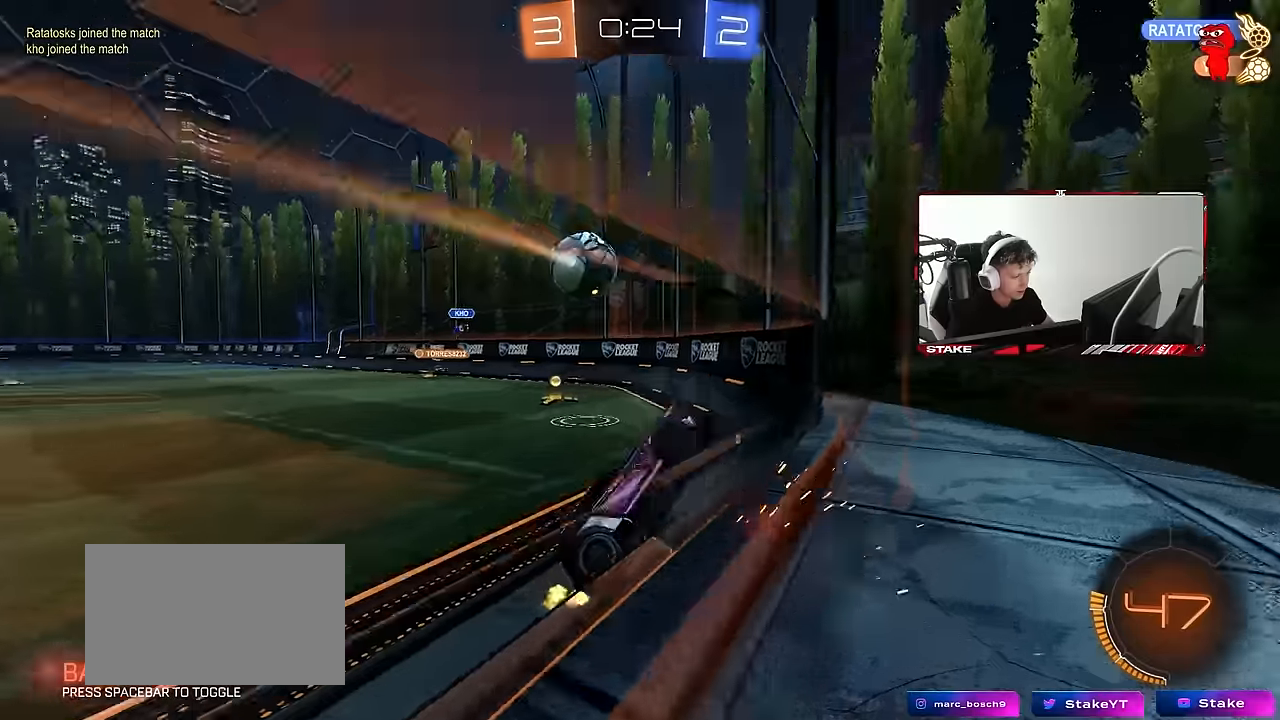
{"keys": ["d", "shift", "w"], "mouse": [], "events": [[50, "shift", "down"], [200, "shift", "up"], [466, "shift", "down"]]}
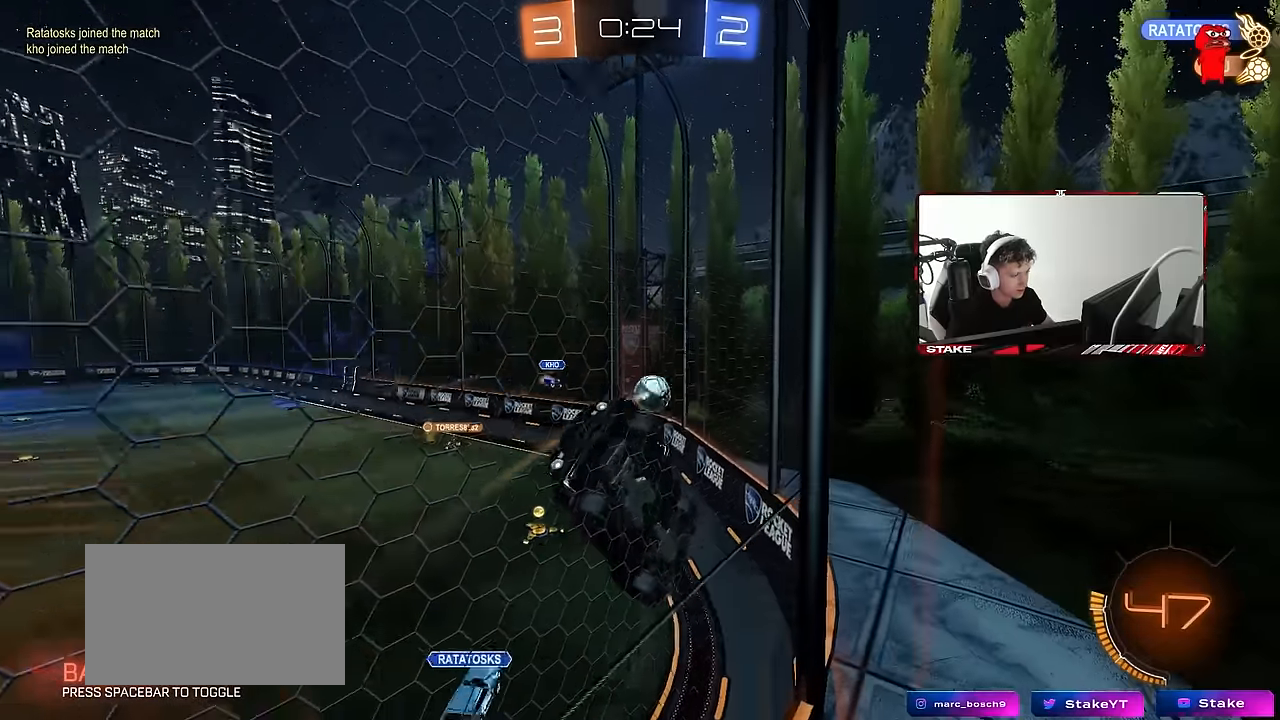
{"keys": ["d", "shift", "w"], "mouse": [], "events": [[66, "shift", "up"], [450, "shift", "down"]]}
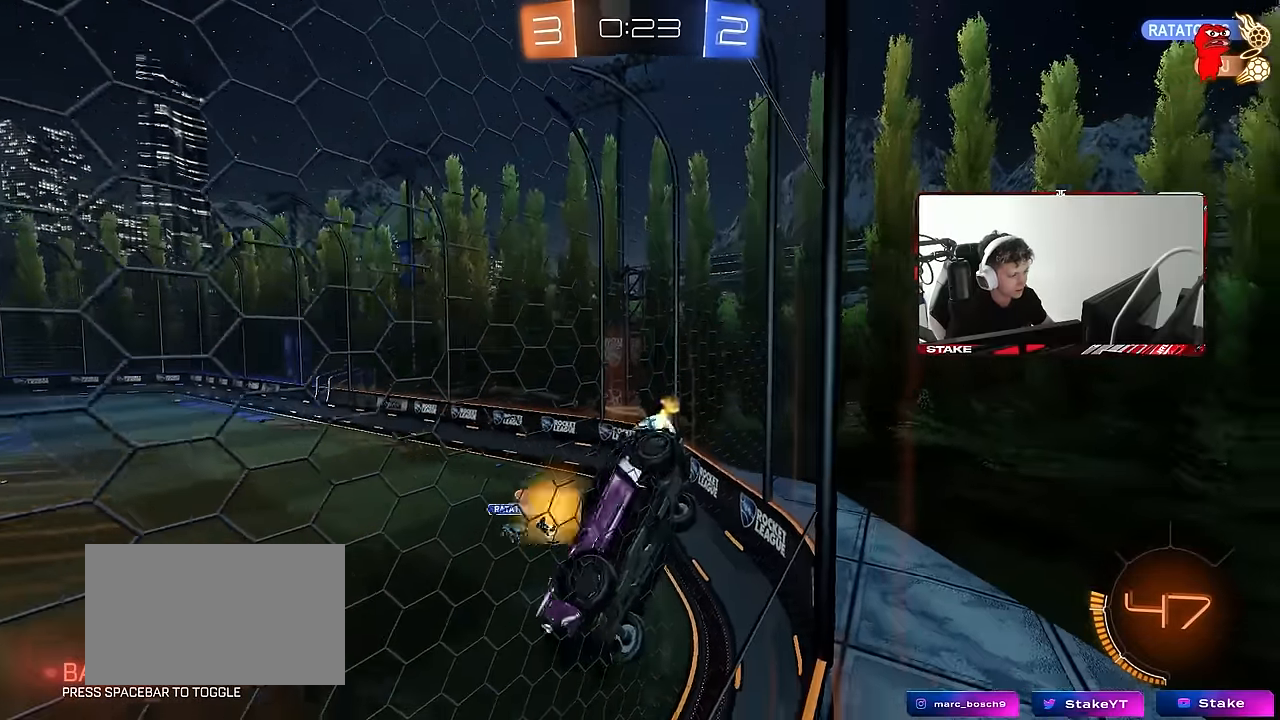
{"keys": ["d", "s"], "mouse": ["right"], "events": [[33, "shift", "up"], [266, "s", "down"], [266, "w", "up"], [416, "s", "up"], [500, "mouse_right", "down"], [500, "s", "down"]]}
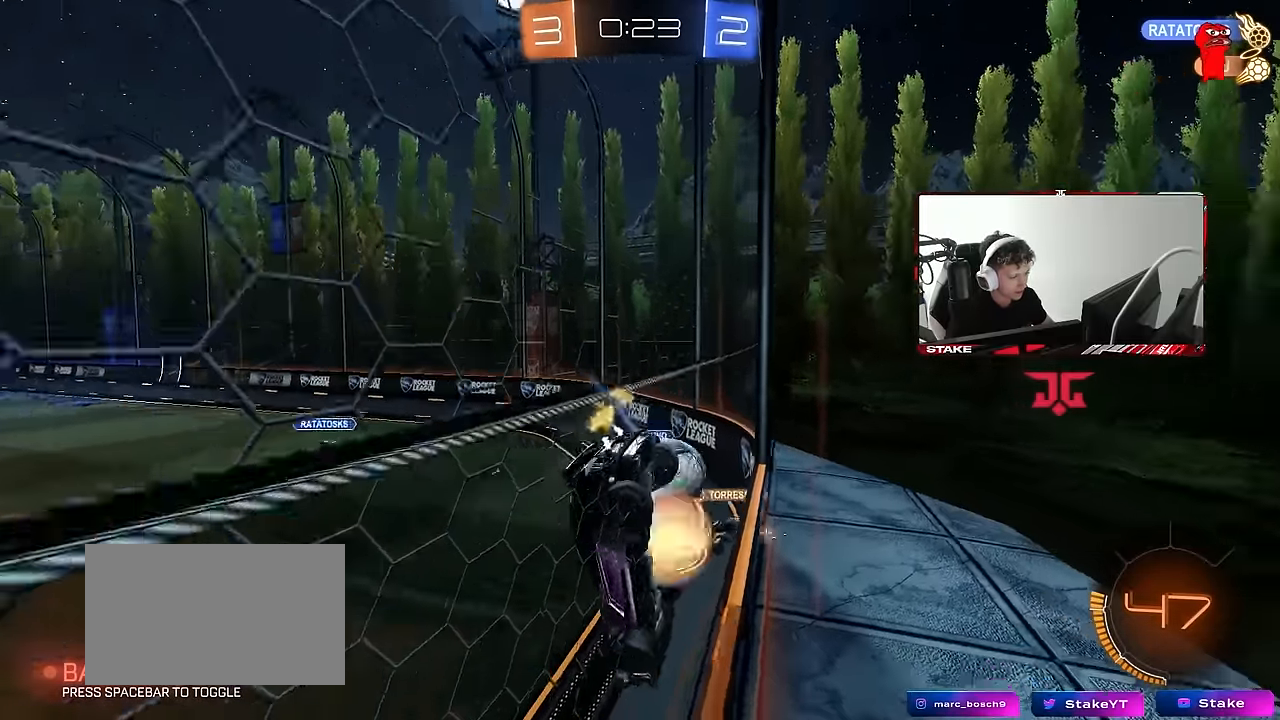
{"keys": ["a", "s", "shift"], "mouse": ["left", "right"], "events": [[233, "mouse_right", "up"], [283, "d", "up"], [283, "s", "up"], [383, "a", "down"], [383, "mouse_left", "down"], [433, "s", "down"], [433, "shift", "down"], [466, "mouse_right", "down"]]}
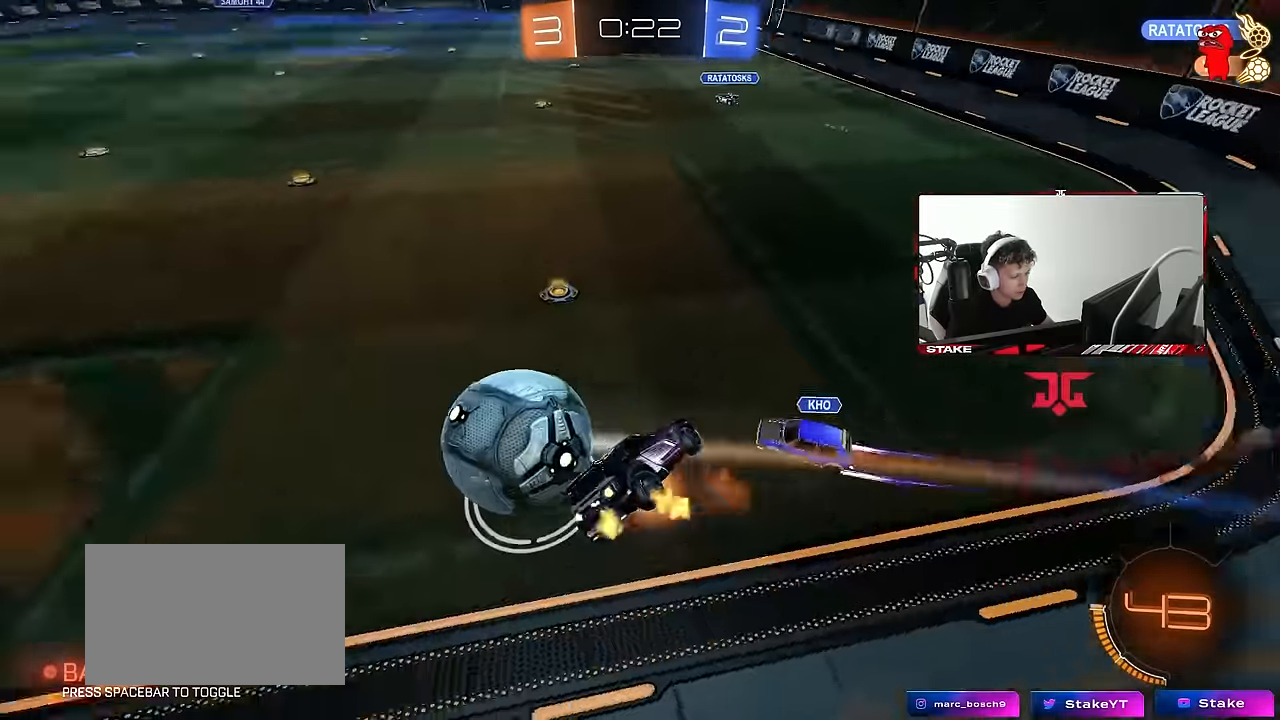
{"keys": ["a", "shift", "w"], "mouse": [], "events": [[116, "mouse_left", "up"], [166, "mouse_right", "up"], [166, "s", "up"], [300, "w", "down"]]}
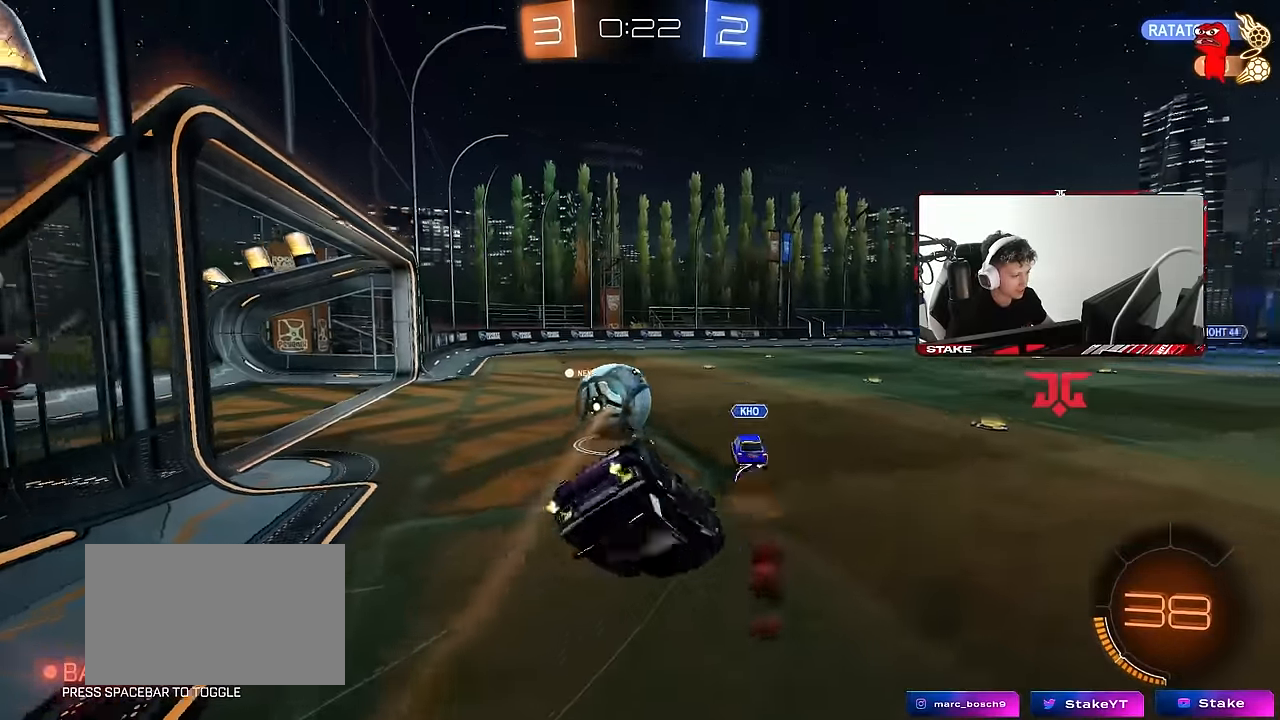
{"keys": [], "mouse": [], "events": [[33, "shift", "up"], [83, "w", "up"], [133, "s", "down"], [266, "shift", "down"], [416, "s", "up"], [416, "shift", "up"], [450, "a", "up"]]}
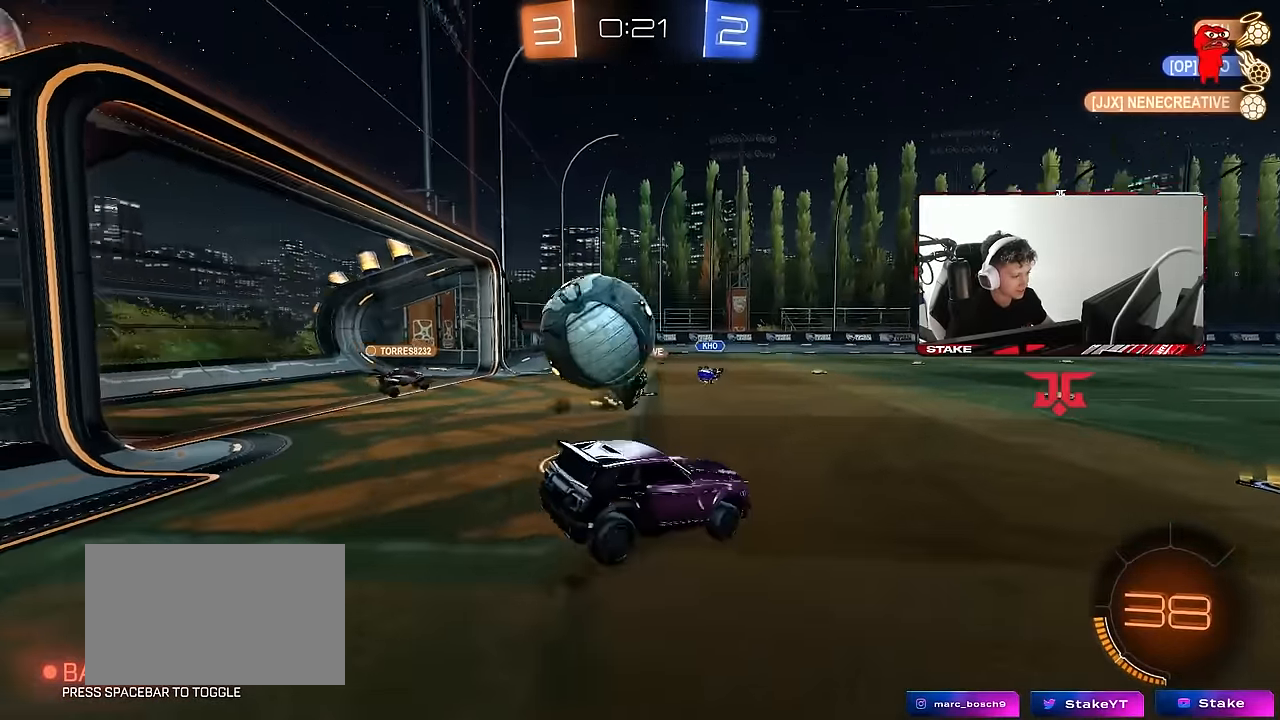
{"keys": ["d", "w"], "mouse": [], "events": [[50, "a", "down"], [50, "w", "down"], [150, "a", "up"], [150, "d", "down"], [283, "space", "down"], [433, "space", "up"]]}
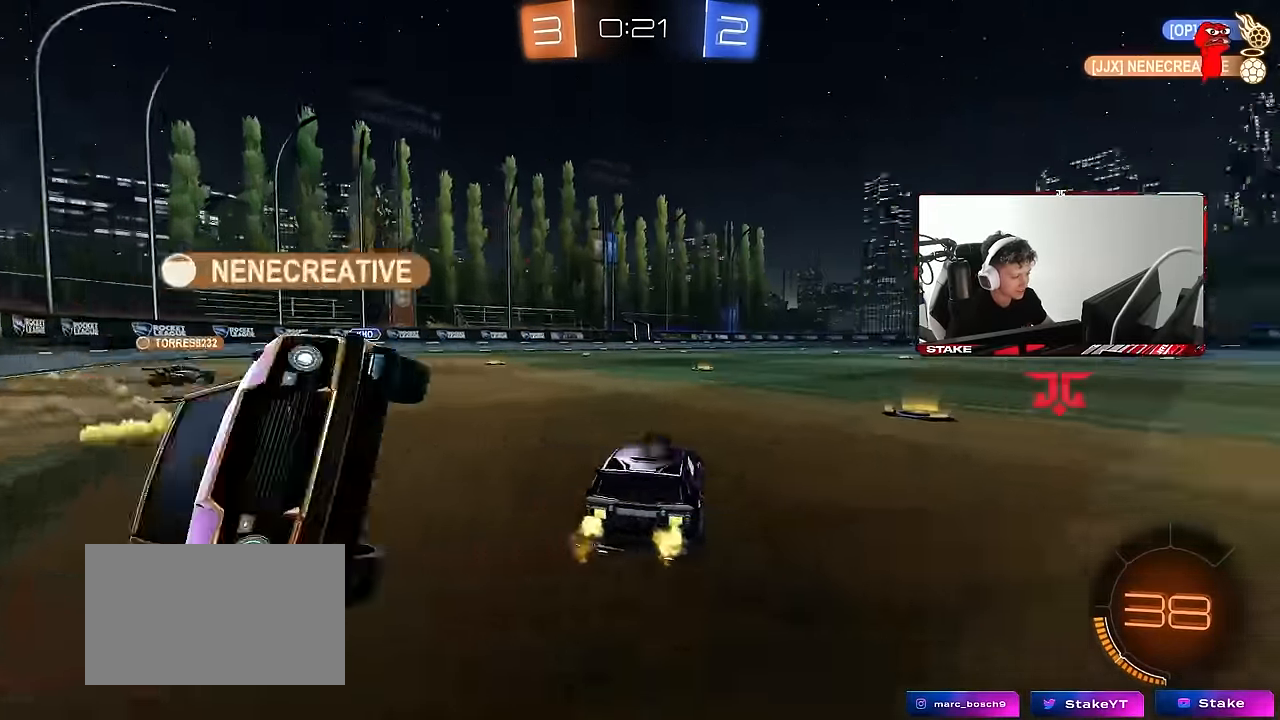
{"keys": ["a", "w"], "mouse": [], "events": [[300, "a", "down"], [300, "d", "up"], [300, "shift", "down"], [400, "shift", "up"]]}
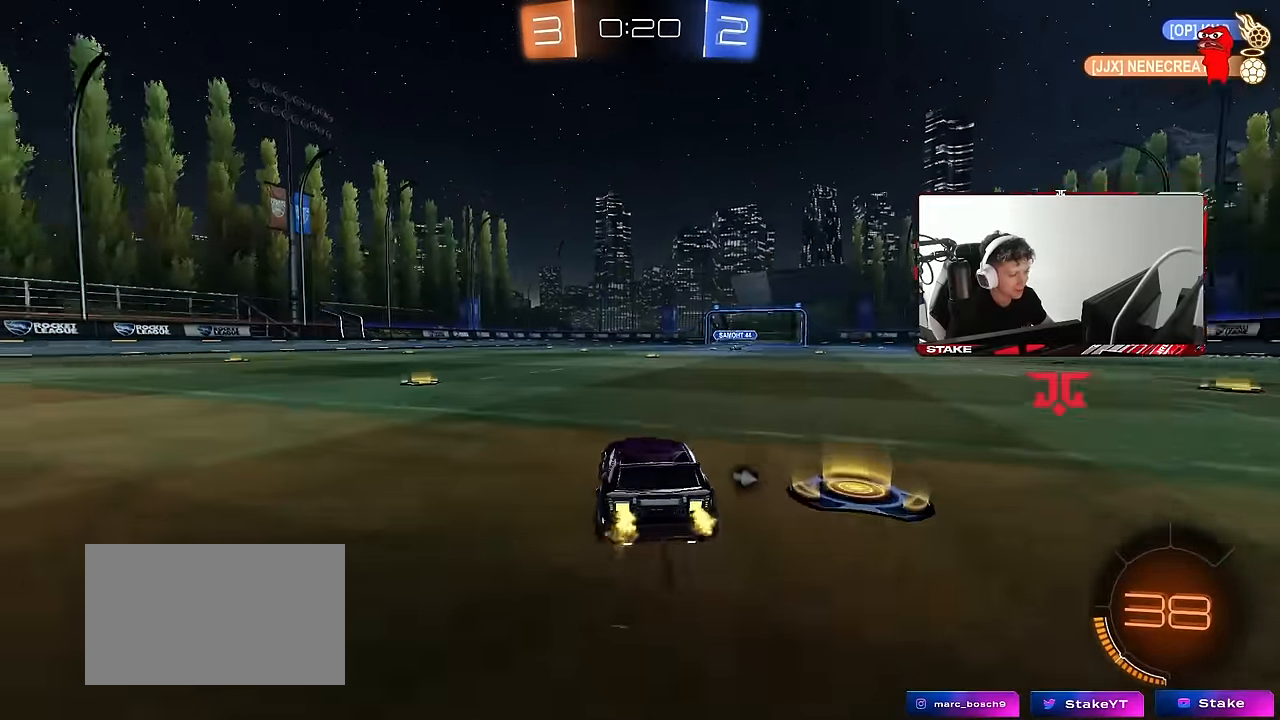
{"keys": ["a", "shift", "w"], "mouse": [], "events": [[183, "a", "up"], [216, "space", "down"], [316, "a", "down"], [316, "space", "up"], [416, "shift", "down"]]}
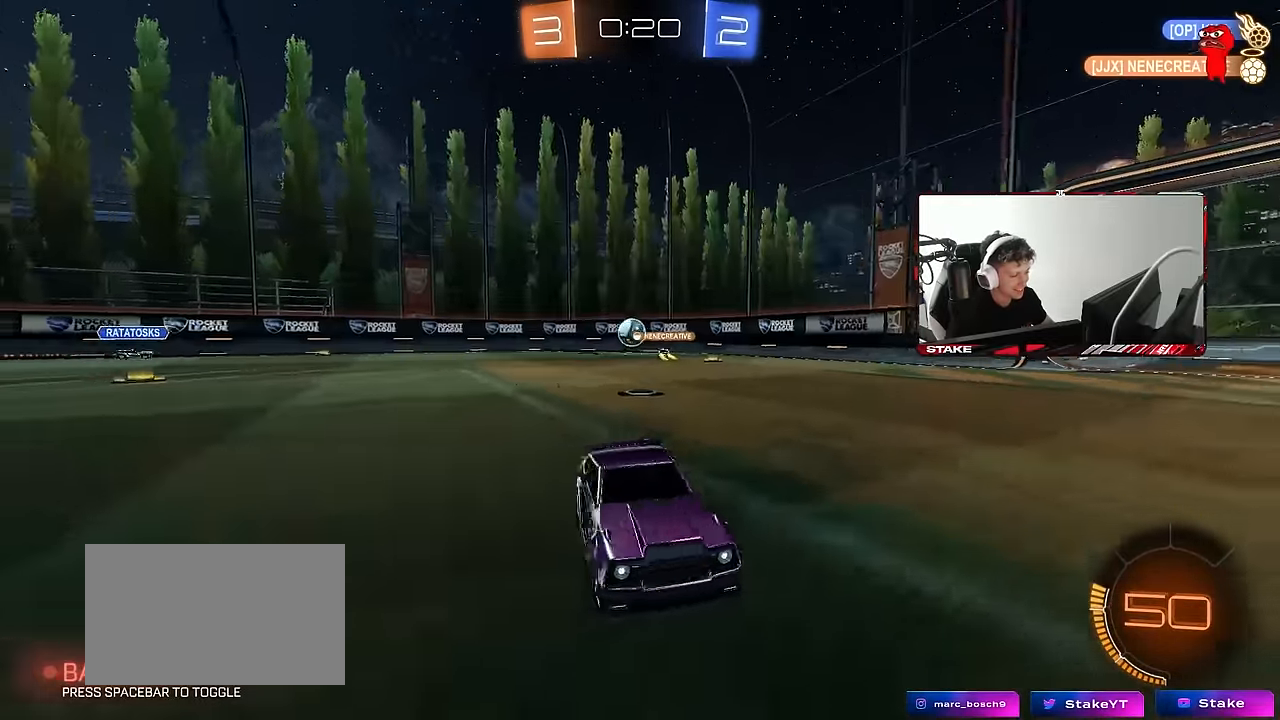
{"keys": ["a", "w"], "mouse": [], "events": [[50, "shift", "up"], [233, "shift", "down"], [333, "shift", "up"]]}
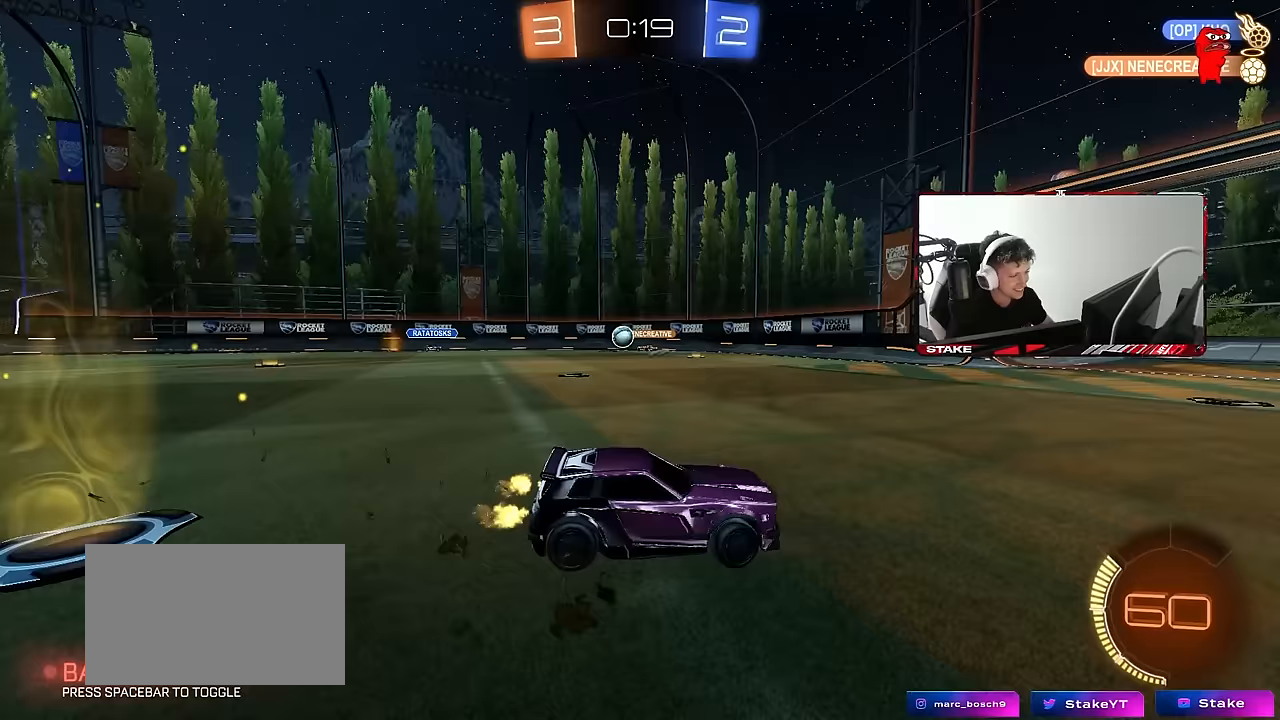
{"keys": ["a", "shift", "w"], "mouse": [], "events": [[17, "a", "up"], [450, "a", "down"], [450, "shift", "down"]]}
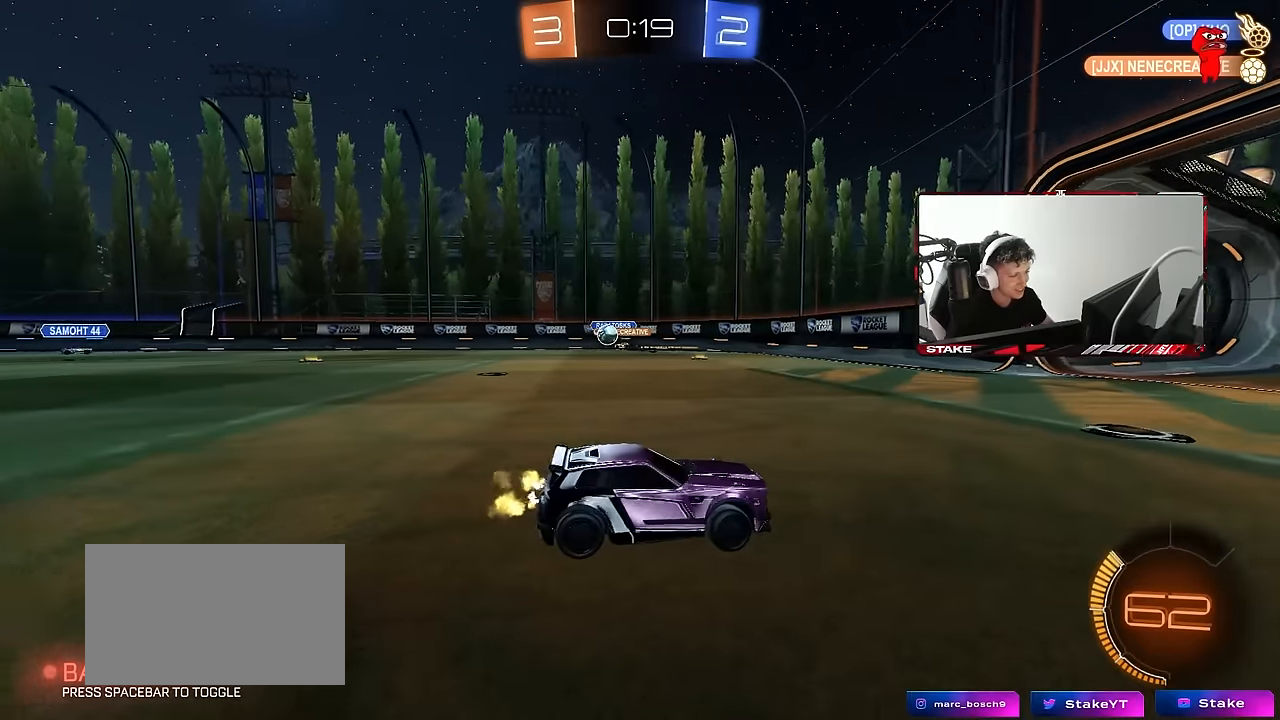
{"keys": ["w"], "mouse": [], "events": [[83, "shift", "up"], [217, "shift", "down"], [317, "shift", "up"], [367, "a", "up"], [450, "d", "down"], [500, "d", "up"]]}
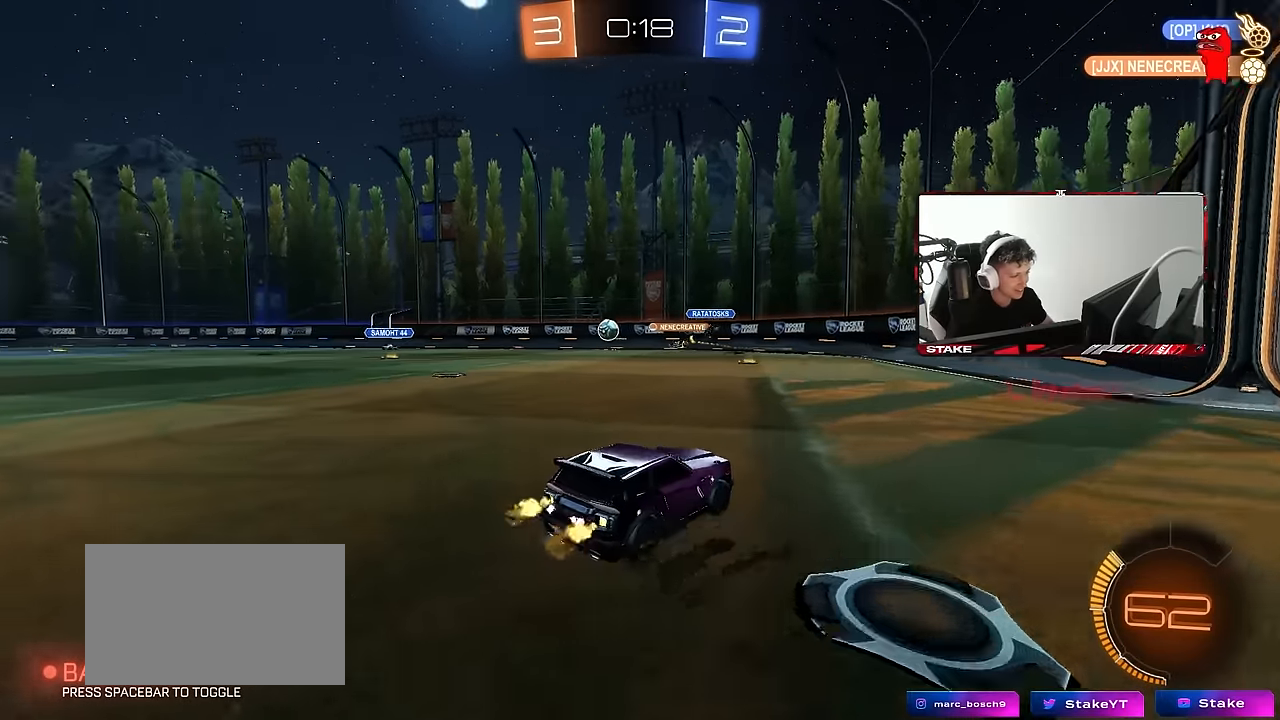
{"keys": ["w"], "mouse": ["left"], "events": [[200, "d", "down"], [333, "d", "up"], [383, "mouse_left", "down"]]}
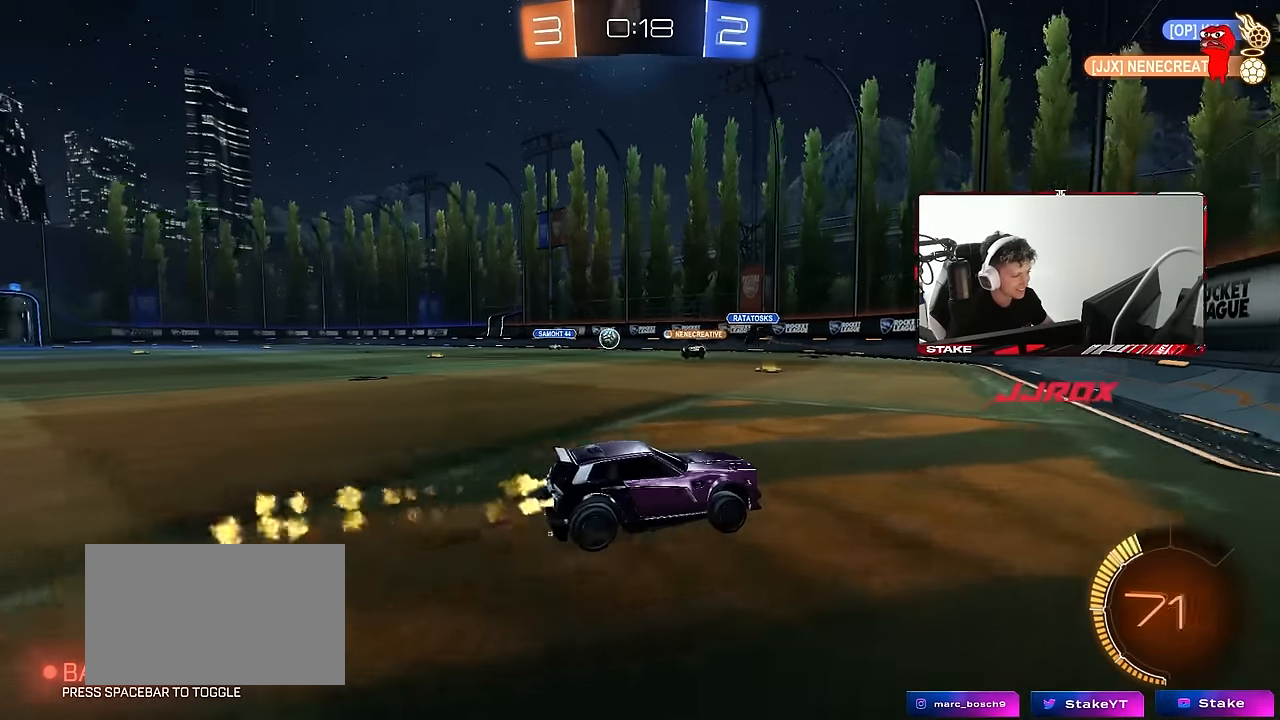
{"keys": ["a", "w"], "mouse": [], "events": [[117, "mouse_left", "up"], [350, "d", "down"], [450, "d", "up"], [483, "a", "down"]]}
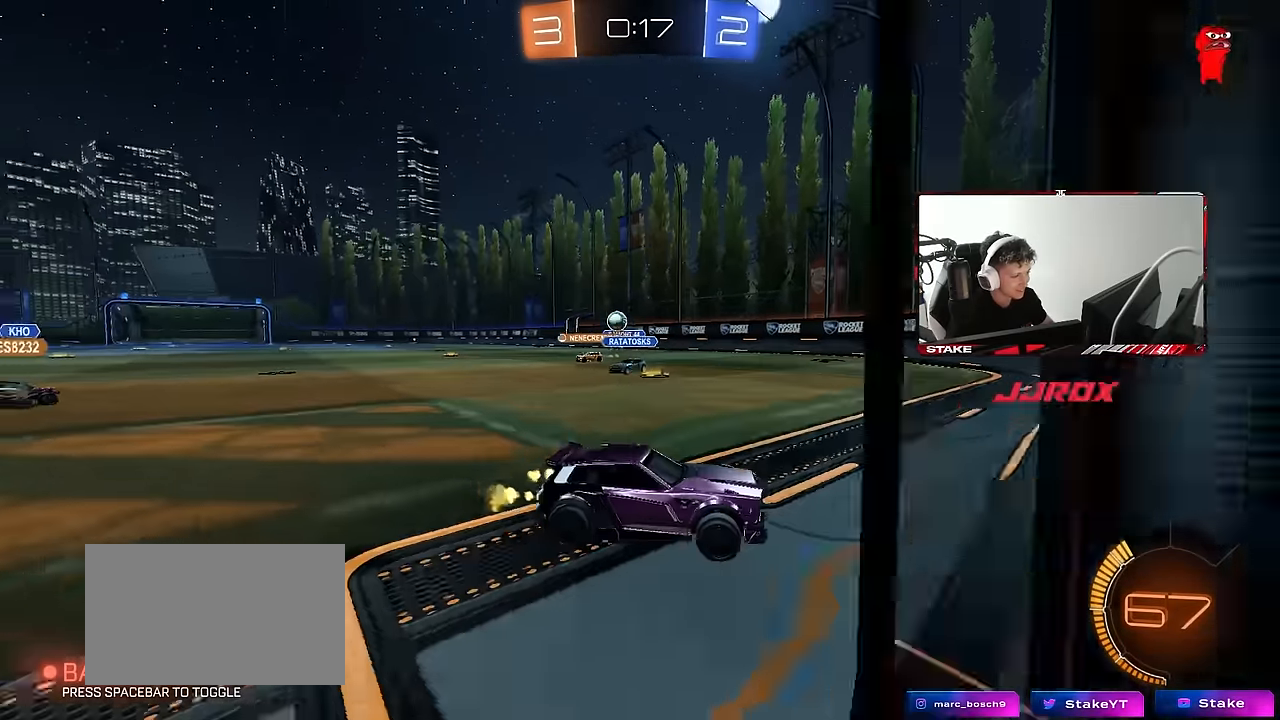
{"keys": ["d", "w"], "mouse": [], "events": [[133, "a", "up"], [267, "d", "down"], [317, "shift", "down"], [500, "shift", "up"]]}
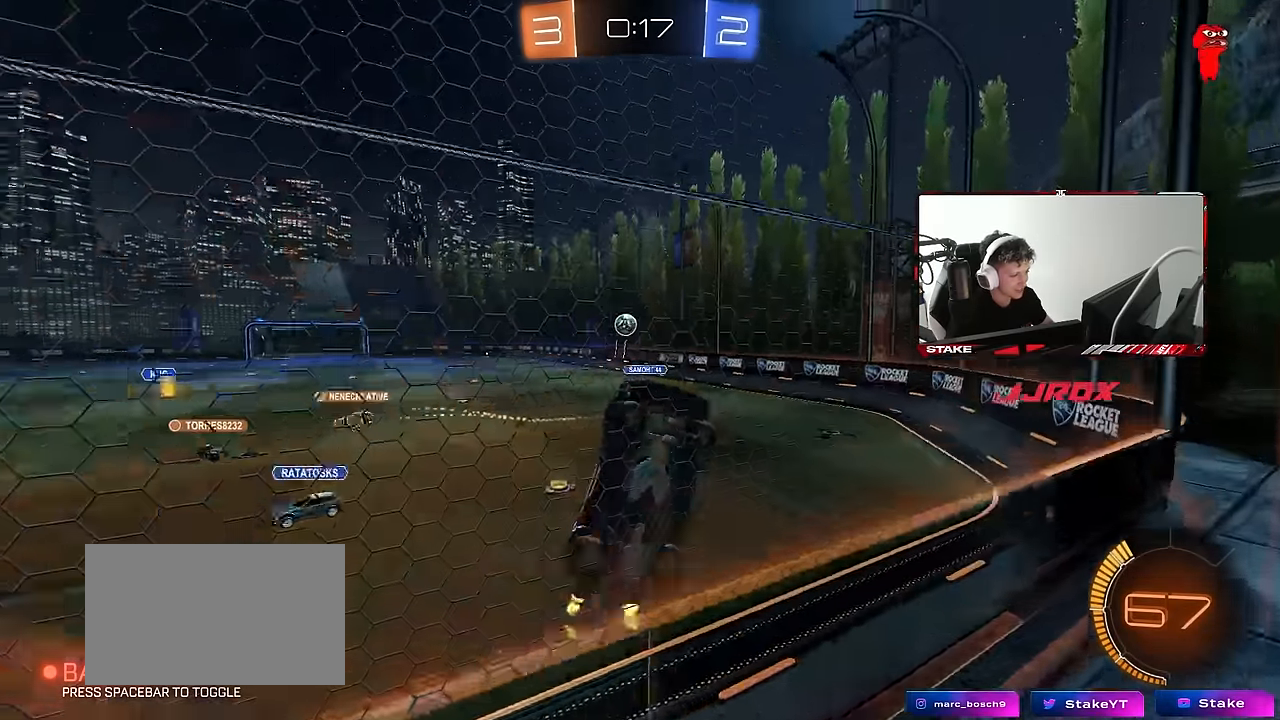
{"keys": ["a", "s"], "mouse": [], "events": [[283, "w", "up"], [333, "s", "down"], [483, "a", "down"], [483, "d", "up"]]}
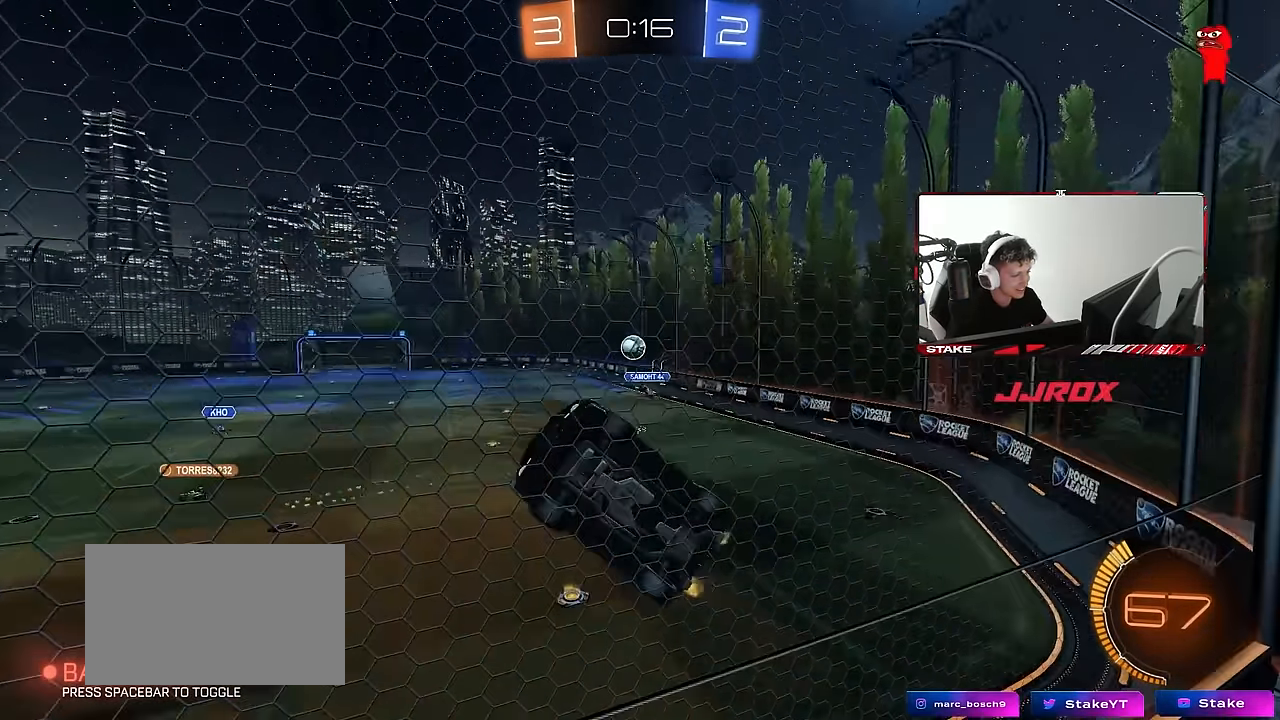
{"keys": ["a", "w"], "mouse": [], "events": [[17, "s", "up"], [67, "s", "down"], [167, "a", "up"], [167, "s", "up"], [300, "d", "down"], [300, "w", "down"], [350, "d", "up"], [400, "a", "down"]]}
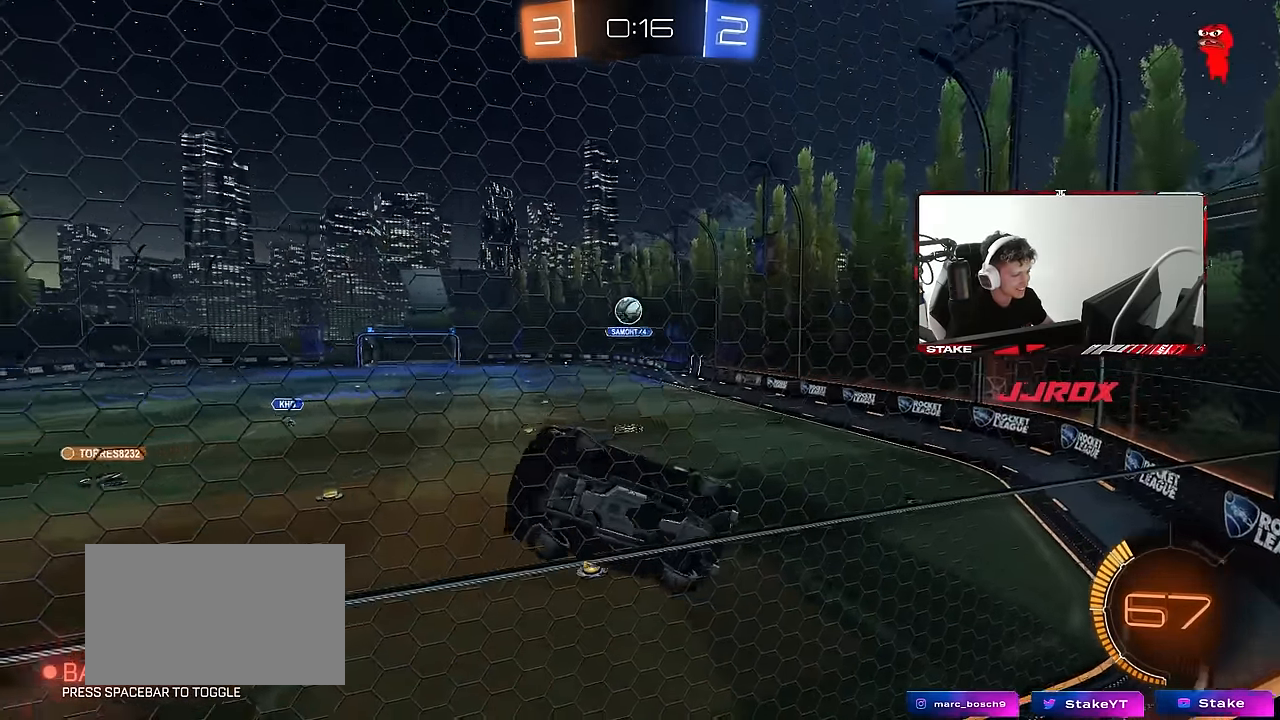
{"keys": ["d", "w"], "mouse": [], "events": [[267, "a", "up"], [500, "d", "down"]]}